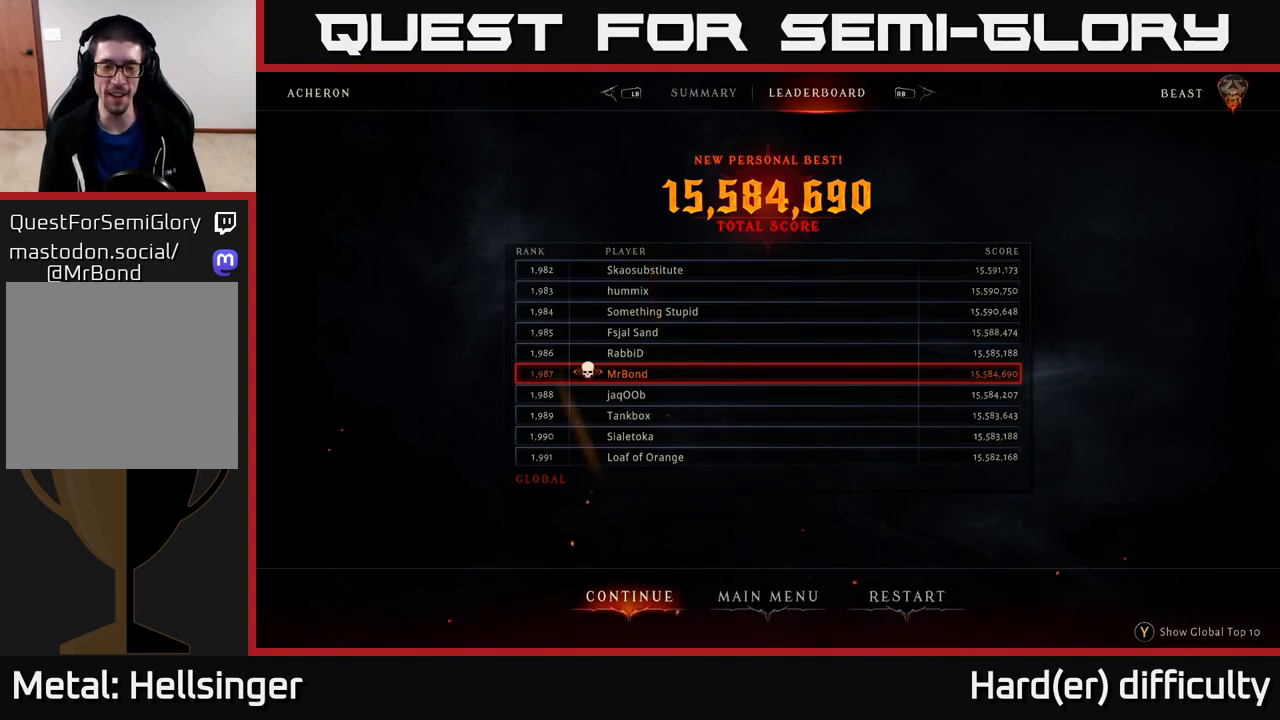
Gameplay with a controller (Xbox layout); each line is a JSON object with the inputs held at the frame after it. "events" lists button and stick changes between this image and that frame as [ms after this image, input, new state], when the widget could be followed in between.
{"buttons": [], "left_stick": "left", "right_stick": "center", "events": [[67, "left_stick", "right"], [233, "left_stick", "center"], [417, "left_stick", "left"]]}
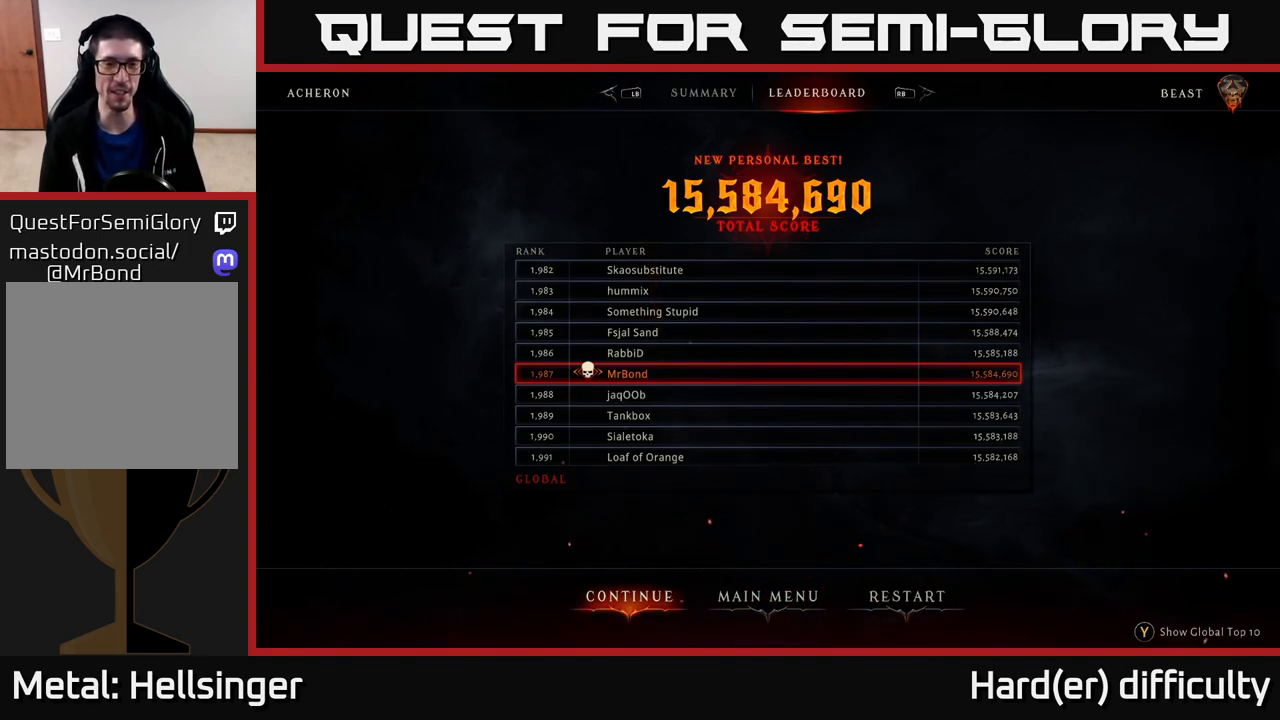
{"buttons": [], "left_stick": "center", "right_stick": "center", "events": [[33, "left_stick", "center"], [350, "A", "down"], [417, "A", "up"]]}
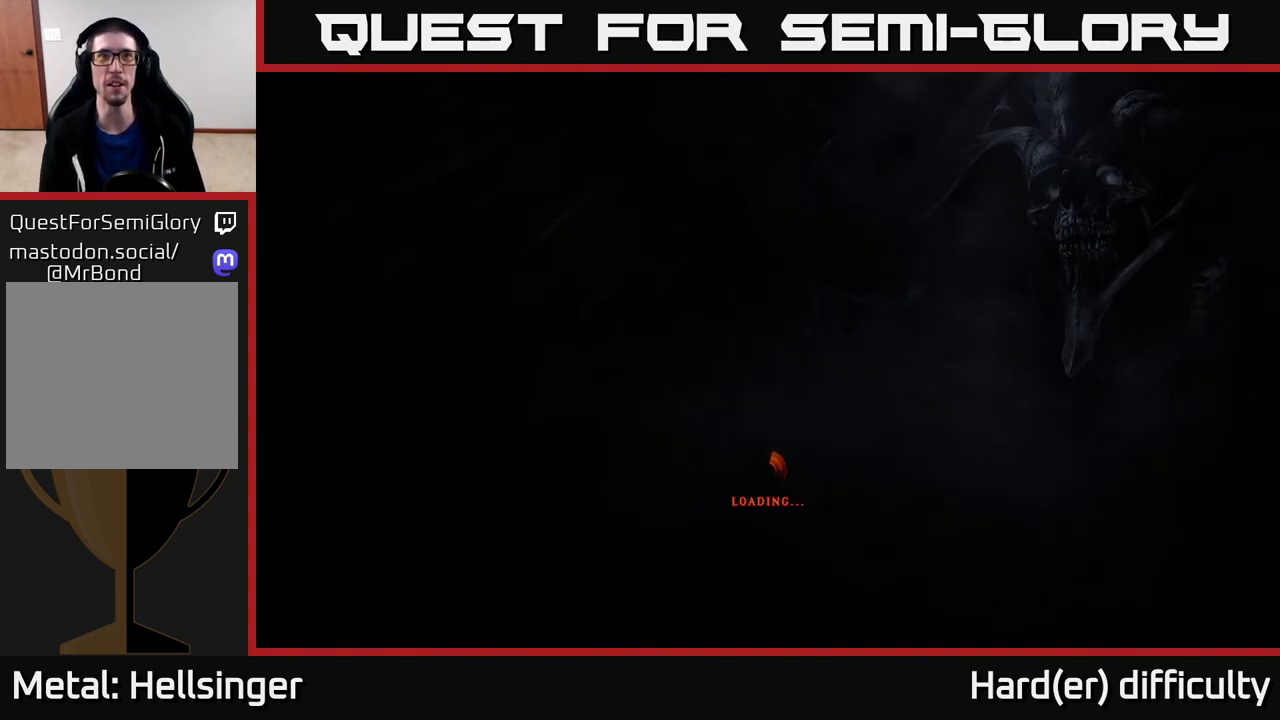
{"buttons": [], "left_stick": "center", "right_stick": "center", "events": []}
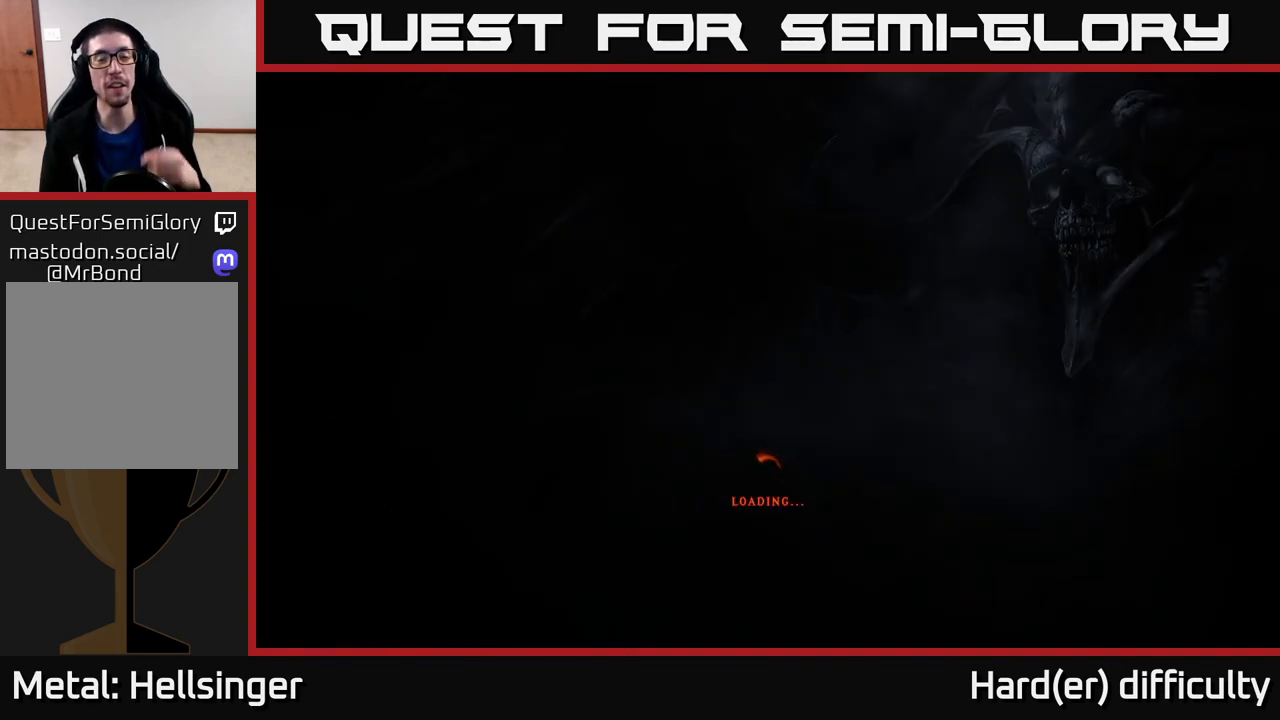
{"buttons": [], "left_stick": "center", "right_stick": "center", "events": []}
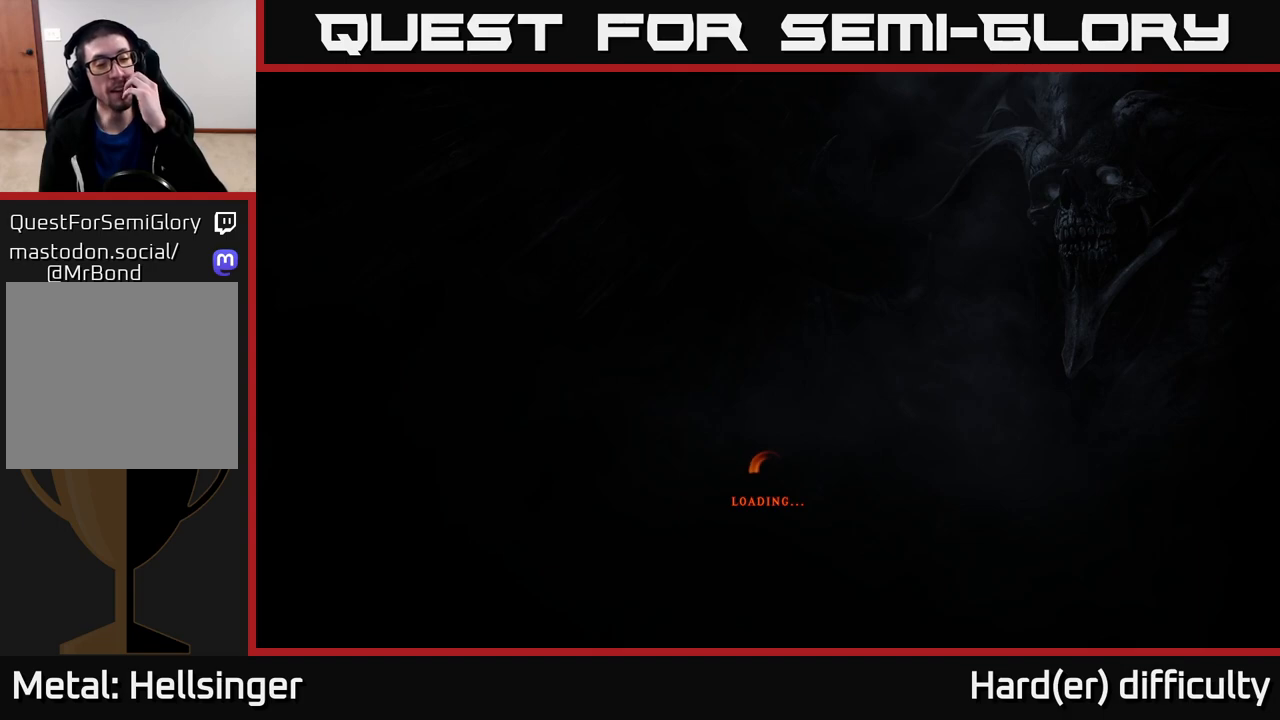
{"buttons": [], "left_stick": "center", "right_stick": "center", "events": []}
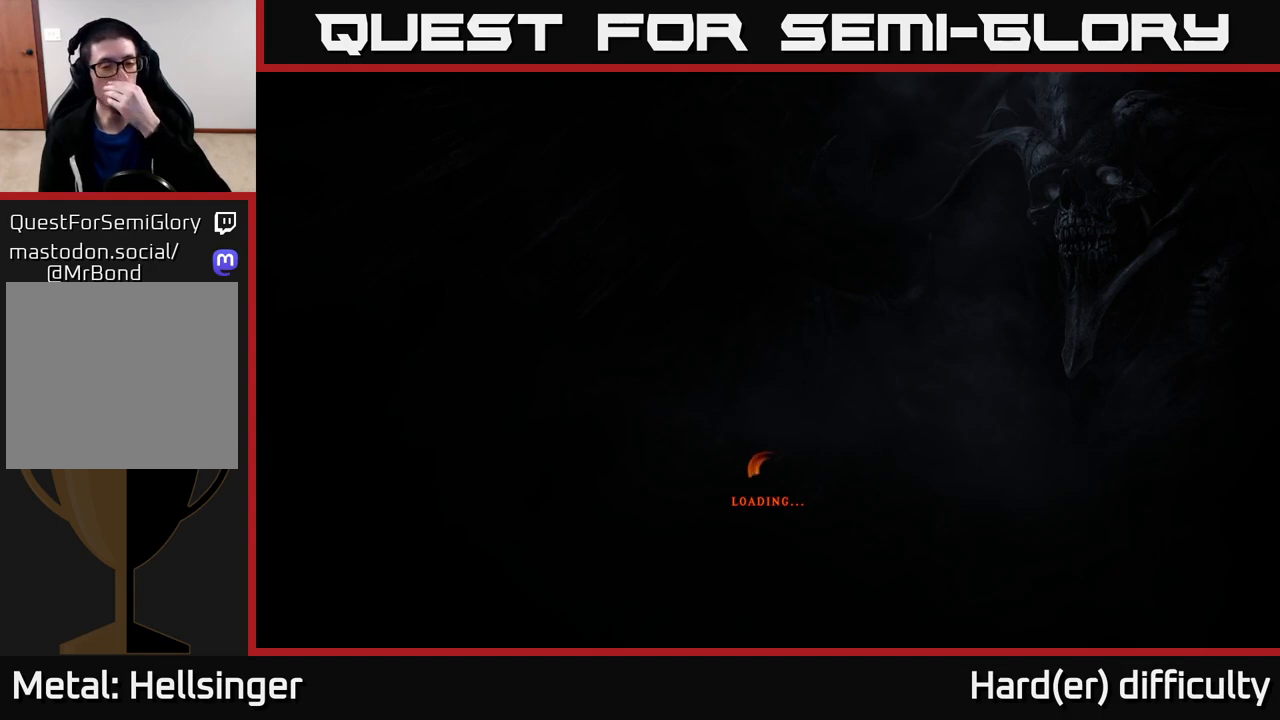
{"buttons": [], "left_stick": "center", "right_stick": "center", "events": []}
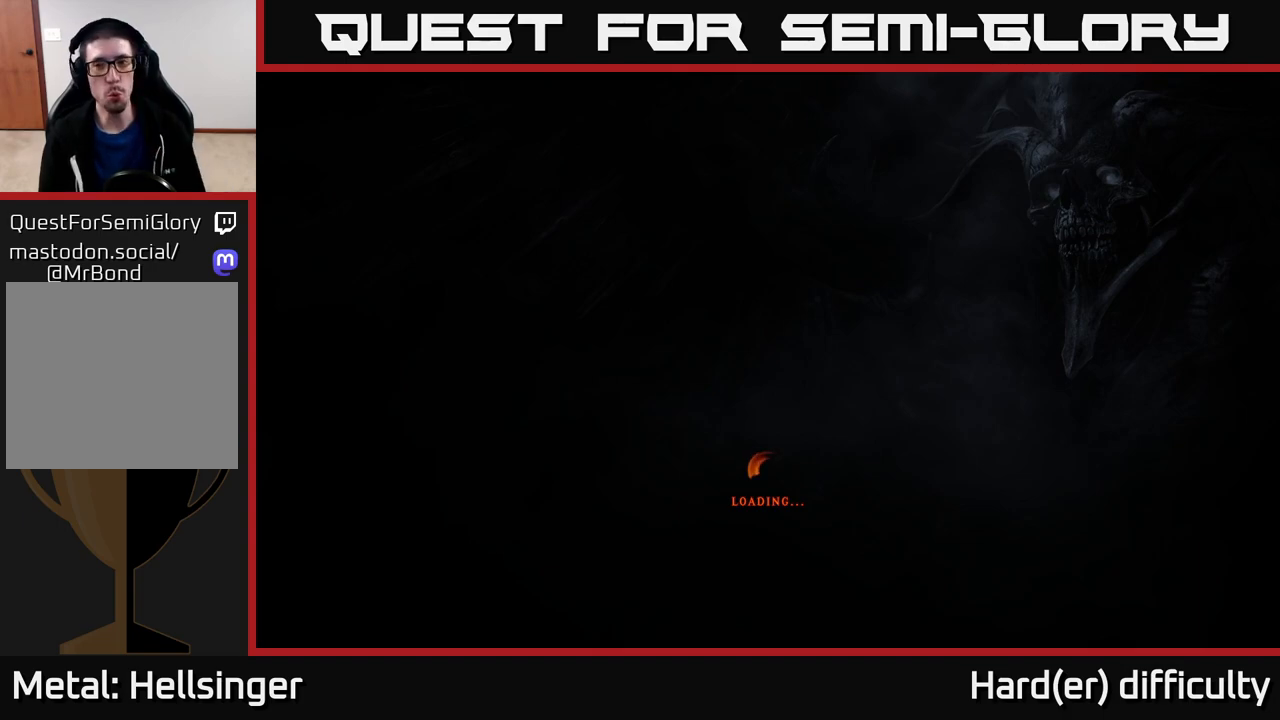
{"buttons": [], "left_stick": "center", "right_stick": "center", "events": []}
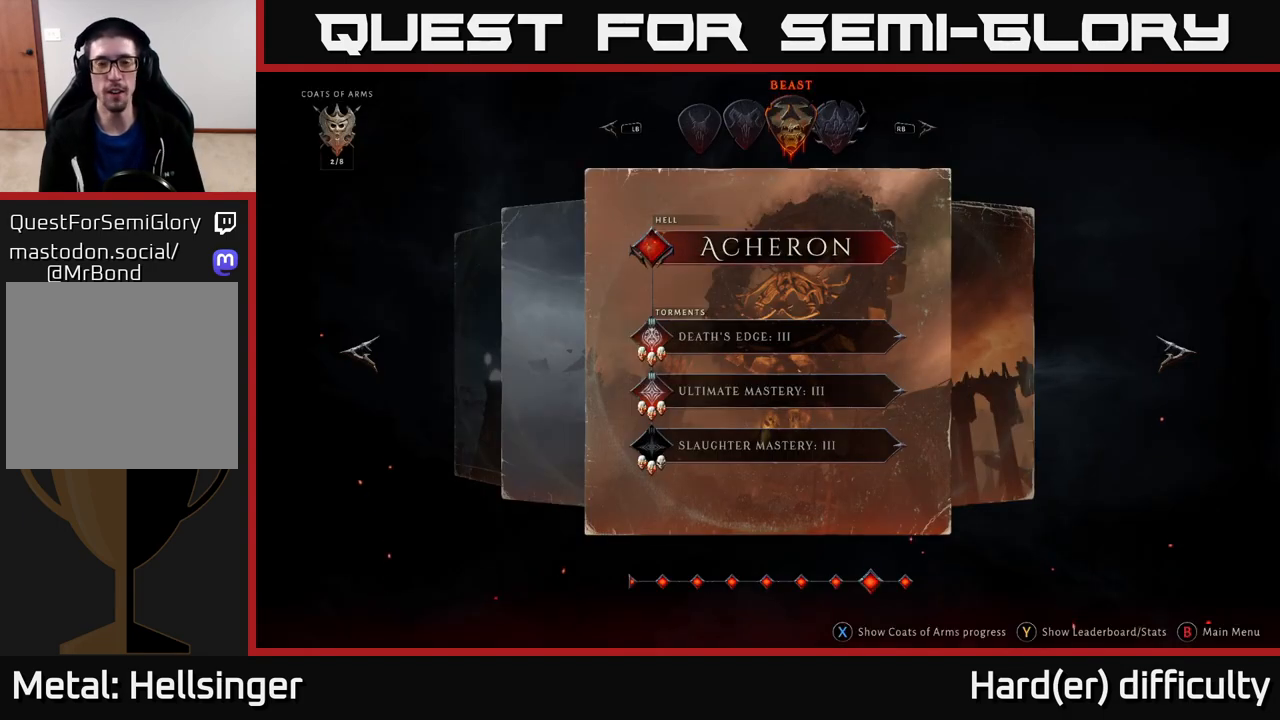
{"buttons": [], "left_stick": "center", "right_stick": "center", "events": []}
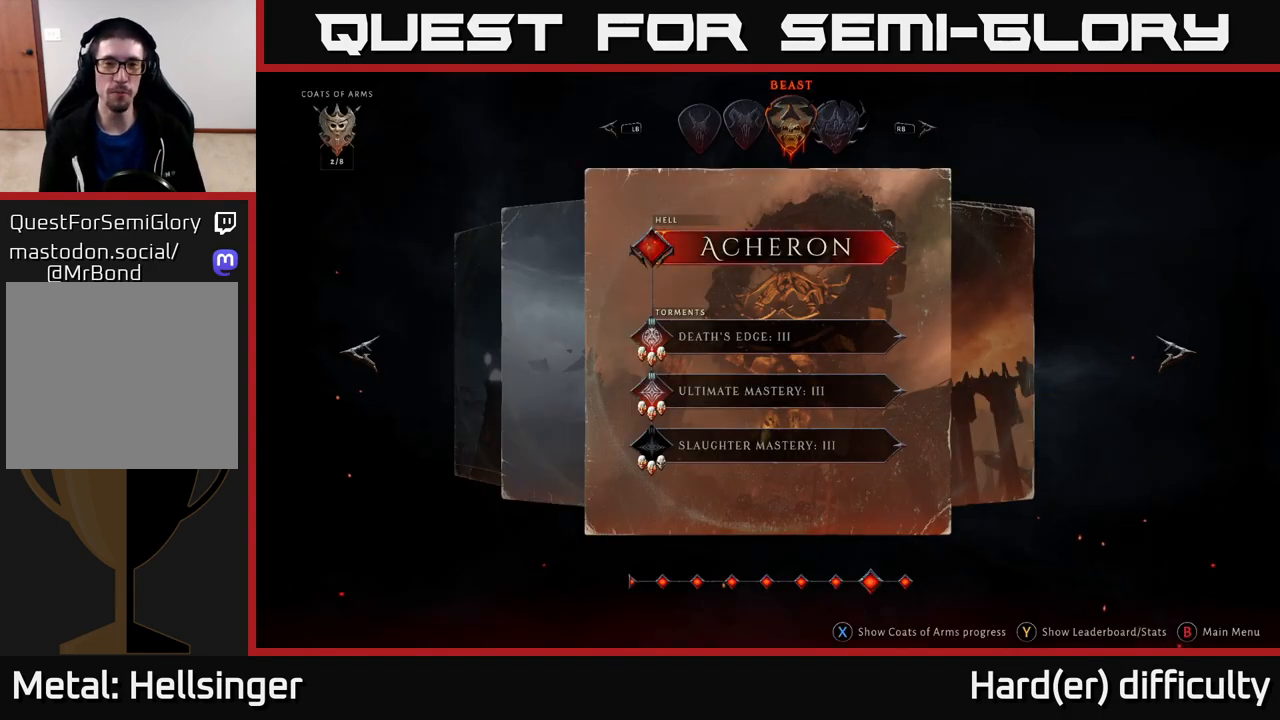
{"buttons": [], "left_stick": "center", "right_stick": "center", "events": [[250, "left_stick", "right"], [450, "left_stick", "center"]]}
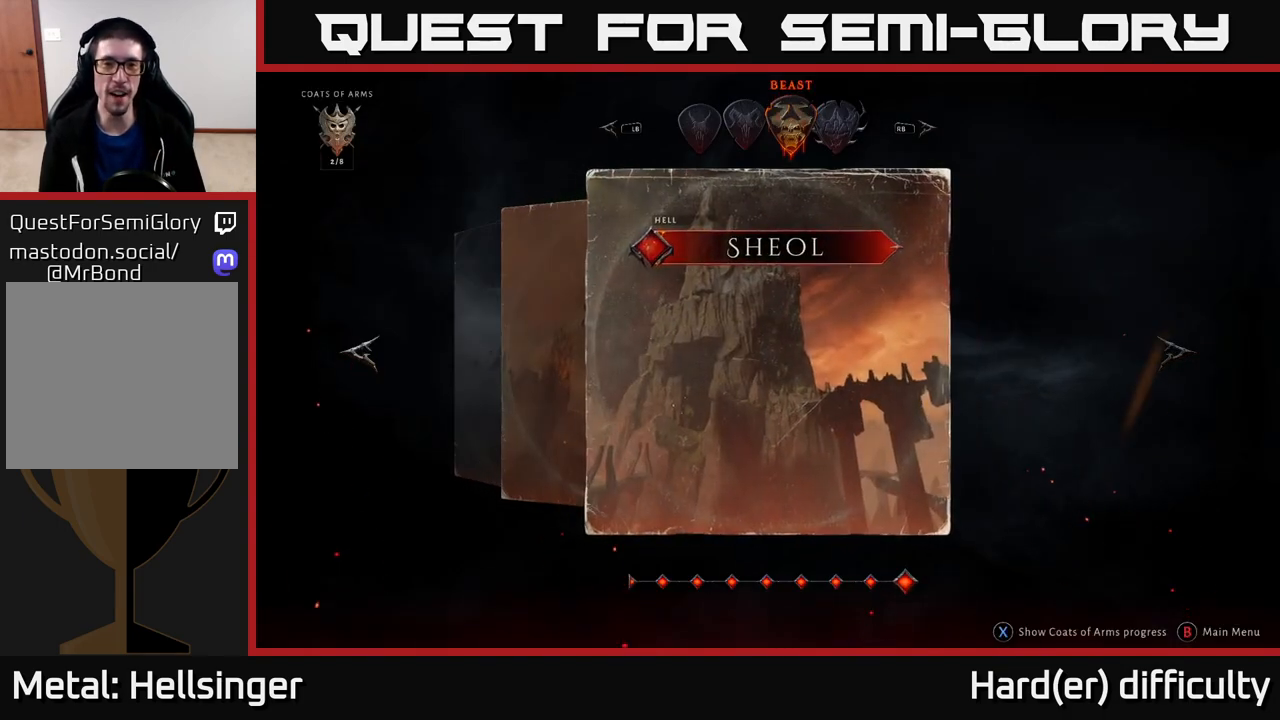
{"buttons": [], "left_stick": "center", "right_stick": "center", "events": []}
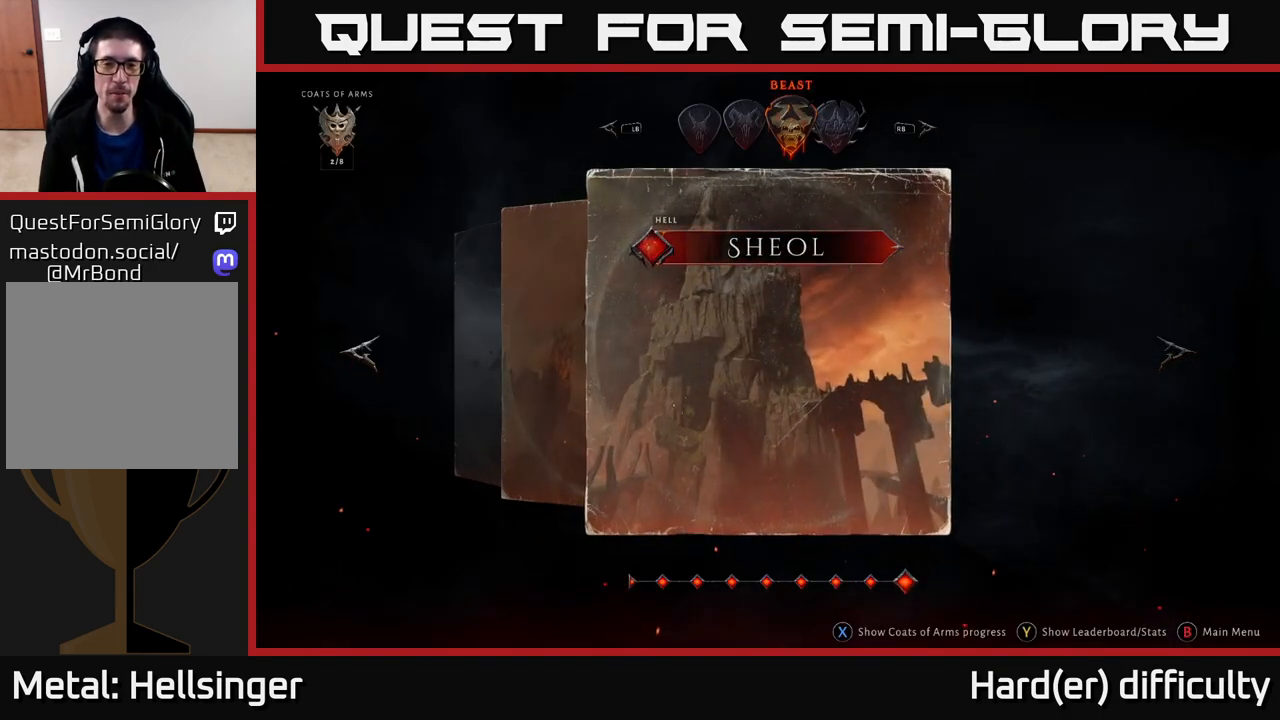
{"buttons": [], "left_stick": "center", "right_stick": "center", "events": [[133, "left_stick", "left"], [283, "left_stick", "center"]]}
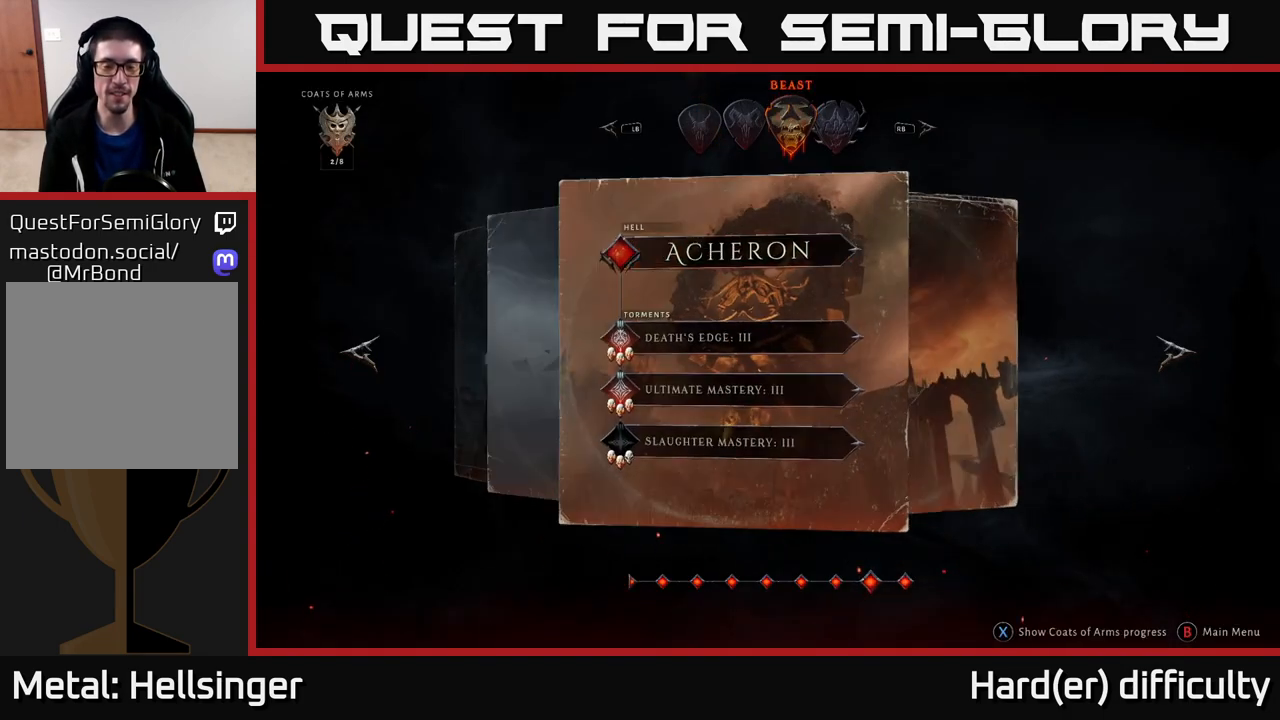
{"buttons": [], "left_stick": "center", "right_stick": "center", "events": [[33, "left_stick", "right"], [200, "left_stick", "center"]]}
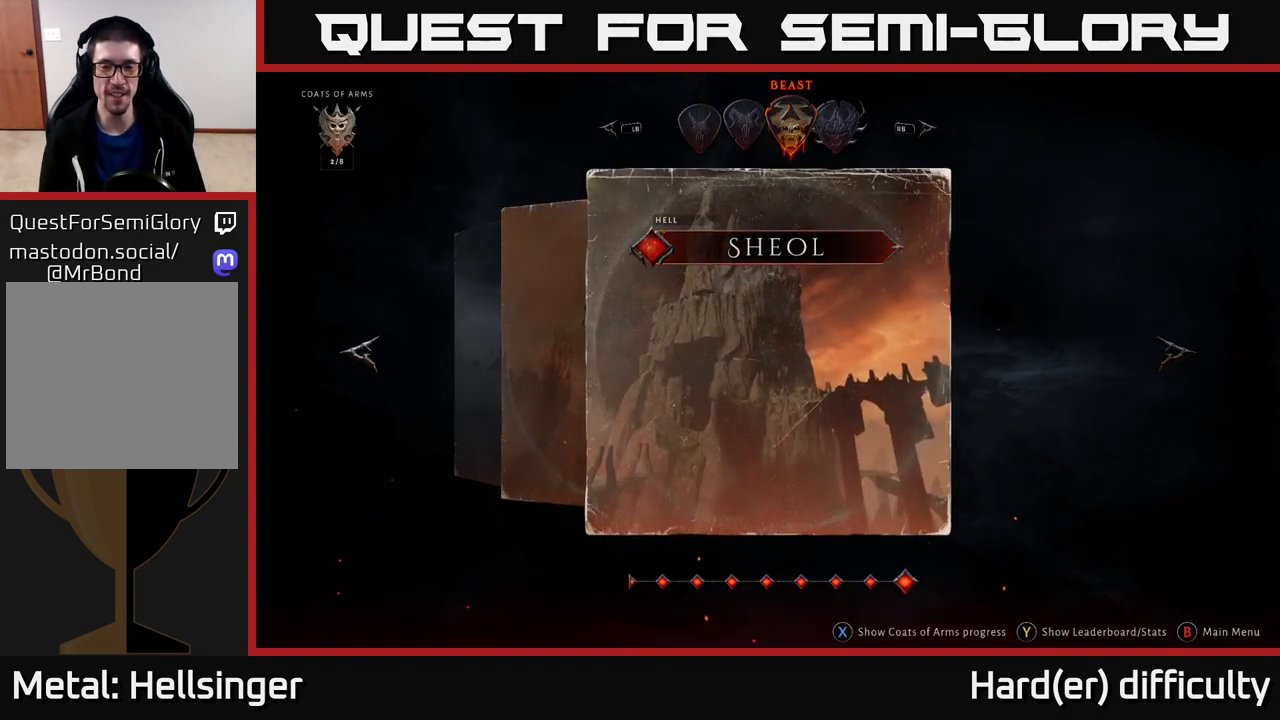
{"buttons": [], "left_stick": "center", "right_stick": "center", "events": []}
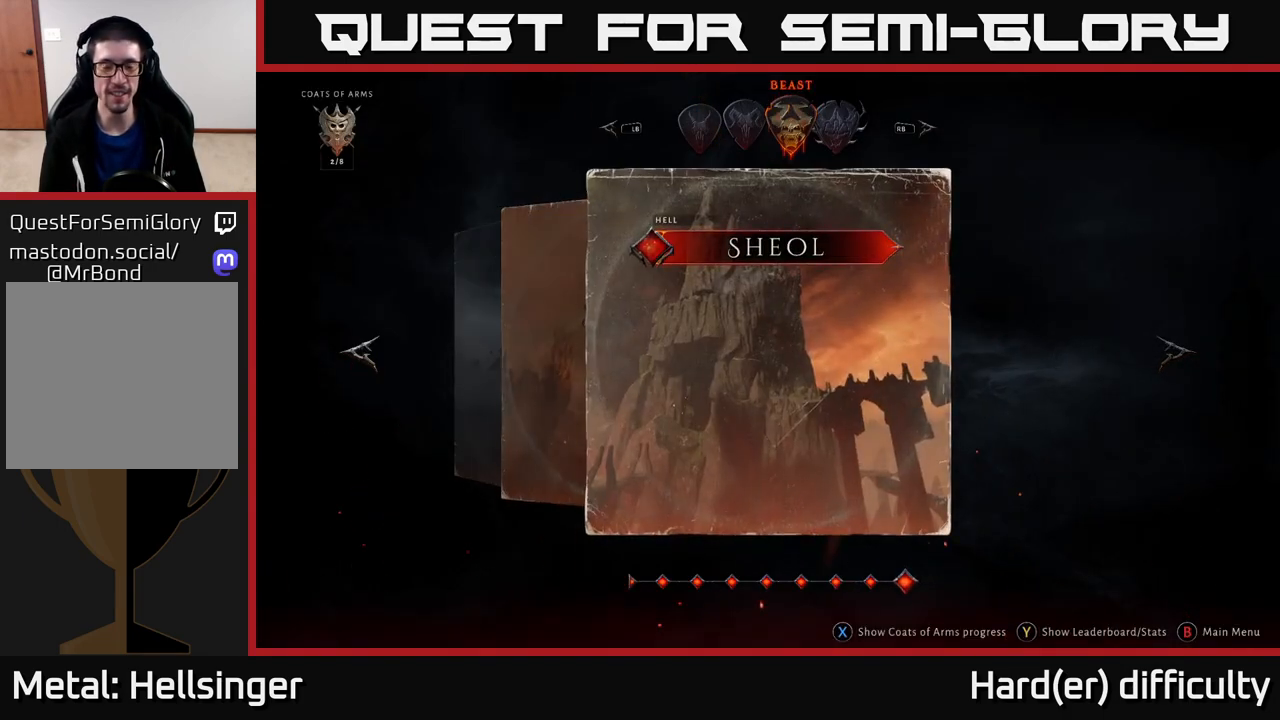
{"buttons": [], "left_stick": "center", "right_stick": "center", "events": []}
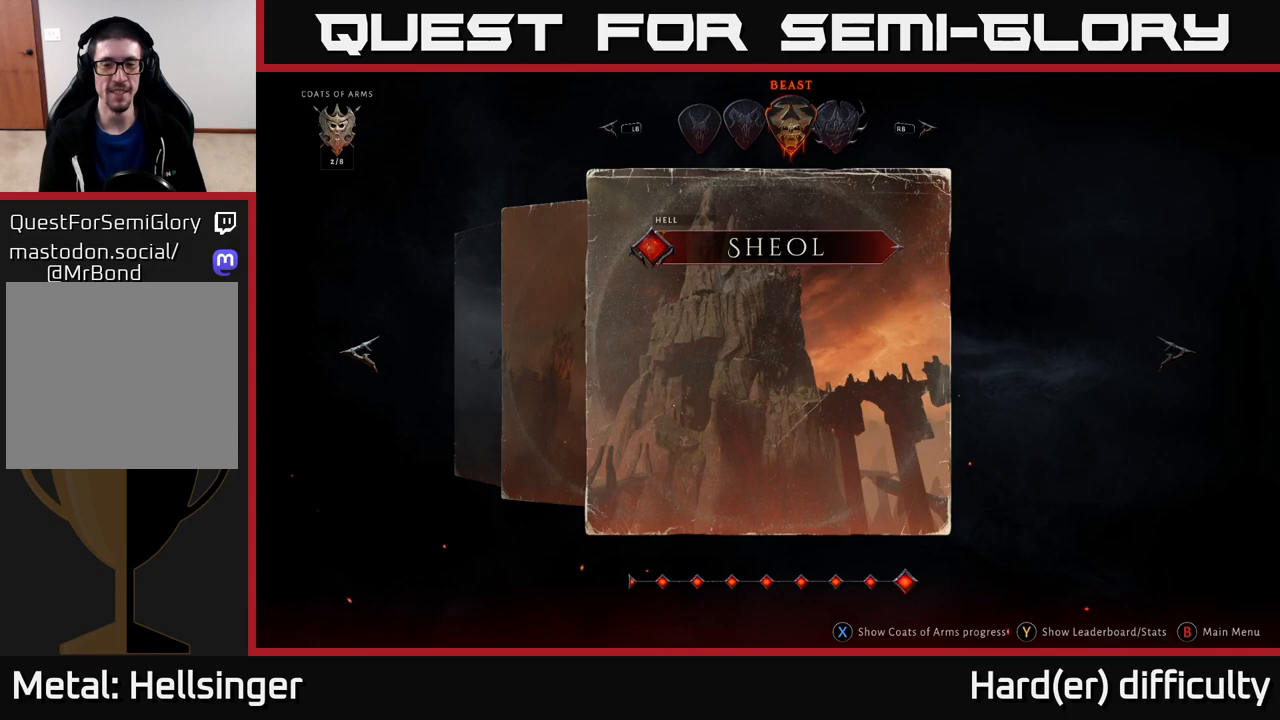
{"buttons": [], "left_stick": "center", "right_stick": "center", "events": [[317, "left_stick", "left"], [483, "left_stick", "center"]]}
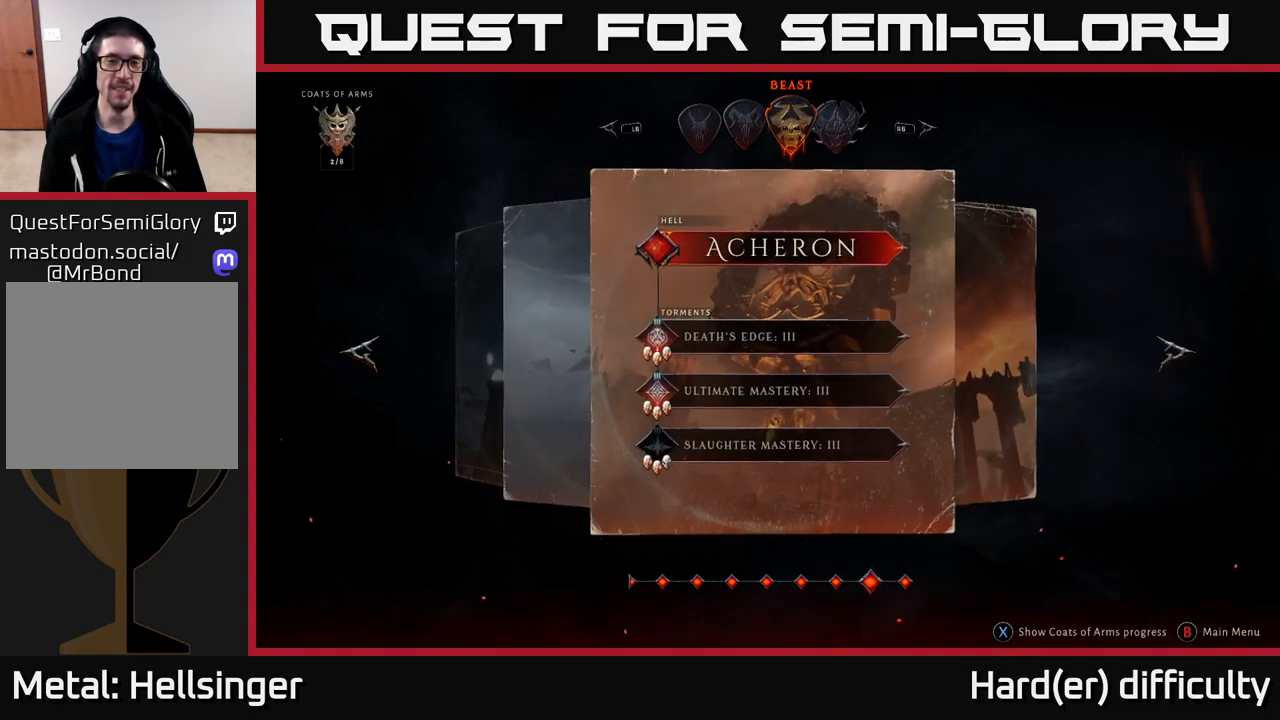
{"buttons": [], "left_stick": "center", "right_stick": "center", "events": []}
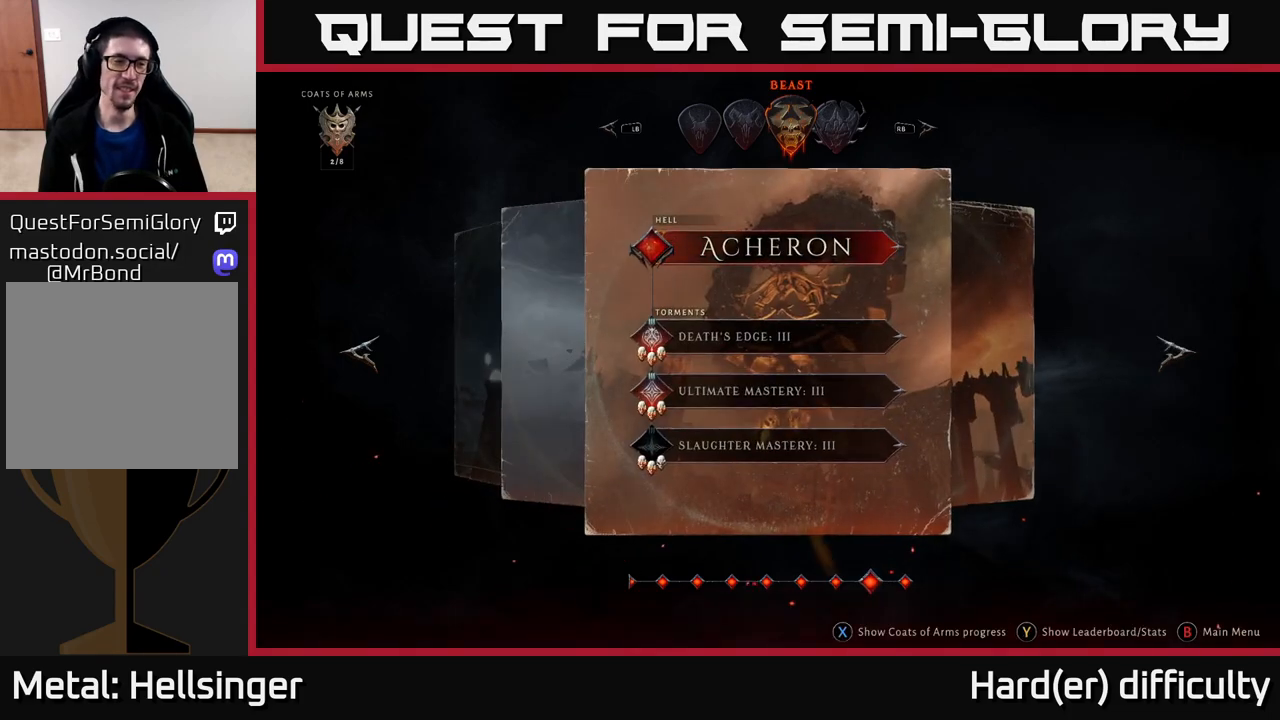
{"buttons": [], "left_stick": "center", "right_stick": "center", "events": []}
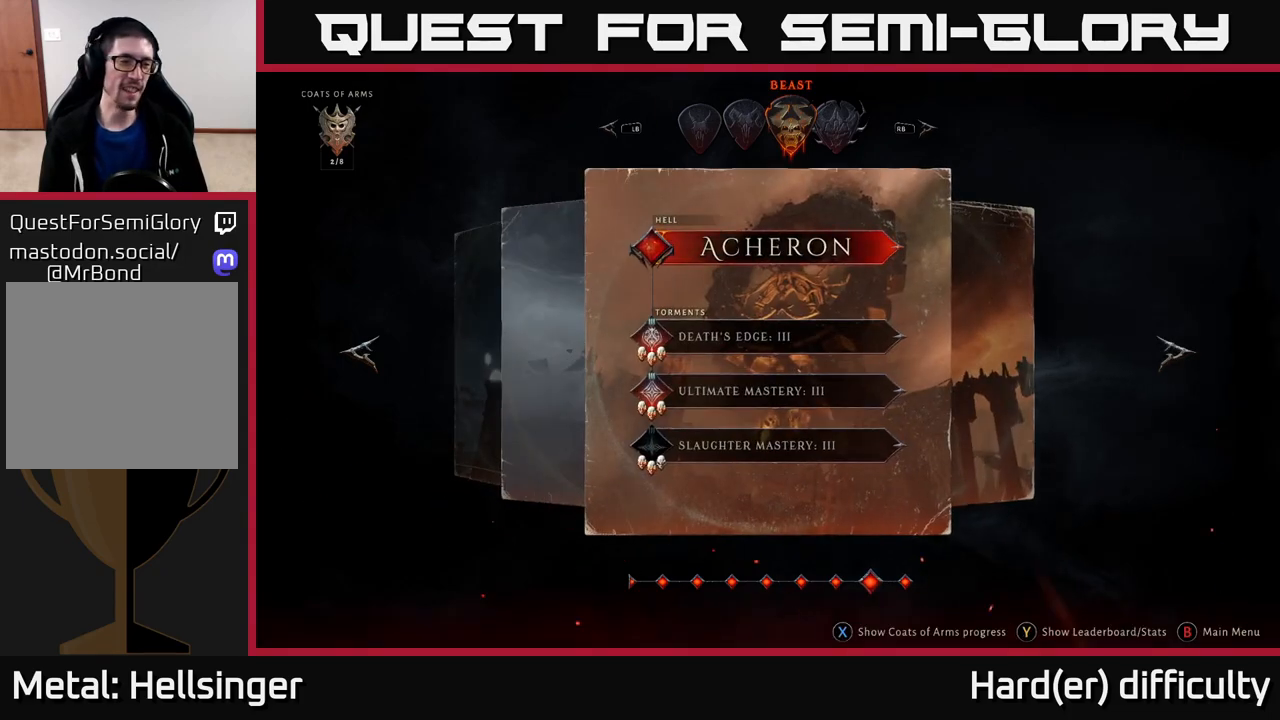
{"buttons": [], "left_stick": "right", "right_stick": "center", "events": [[500, "left_stick", "right"]]}
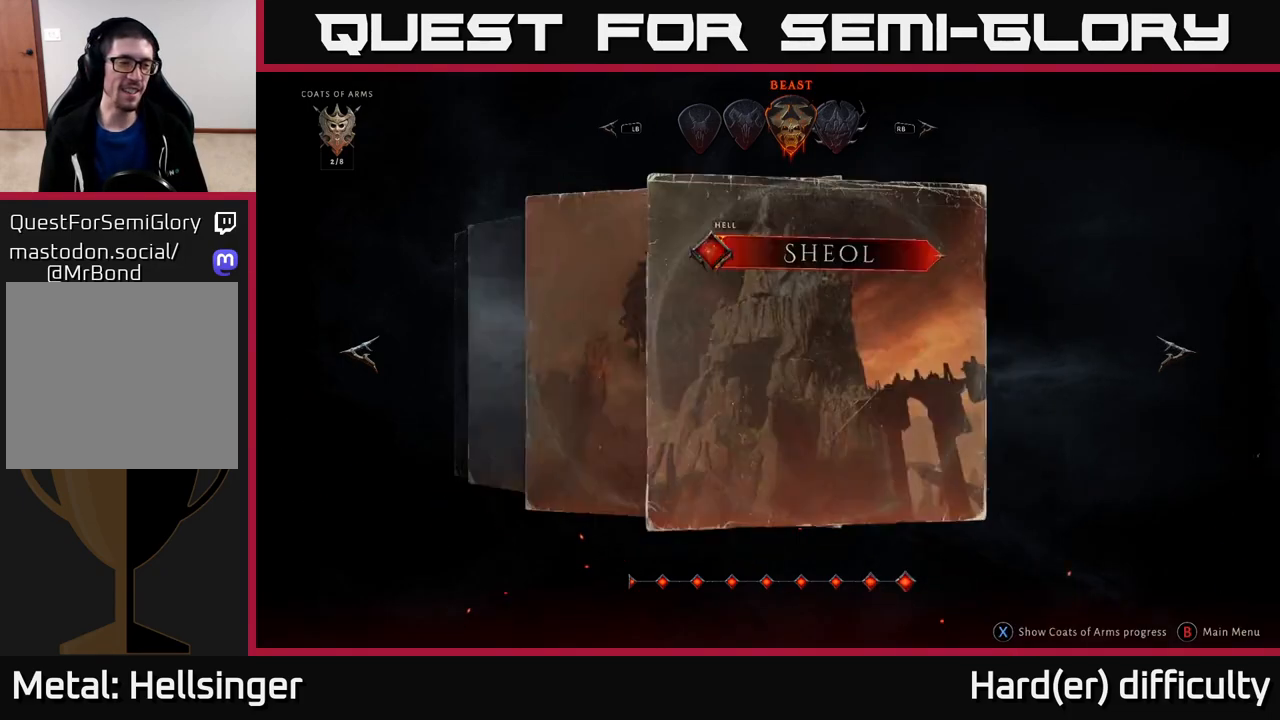
{"buttons": [], "left_stick": "left", "right_stick": "center", "events": [[117, "left_stick", "center"], [417, "left_stick", "left"]]}
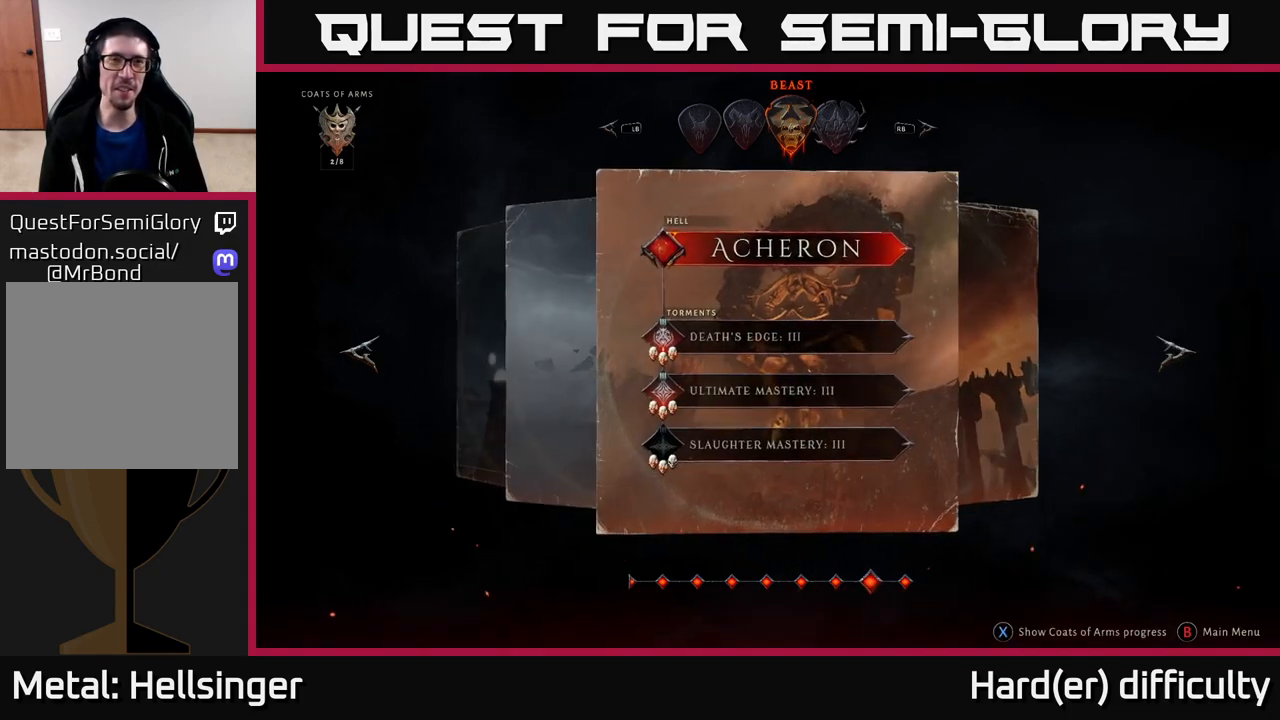
{"buttons": [], "left_stick": "right", "right_stick": "center", "events": [[67, "left_stick", "center"], [350, "left_stick", "right"]]}
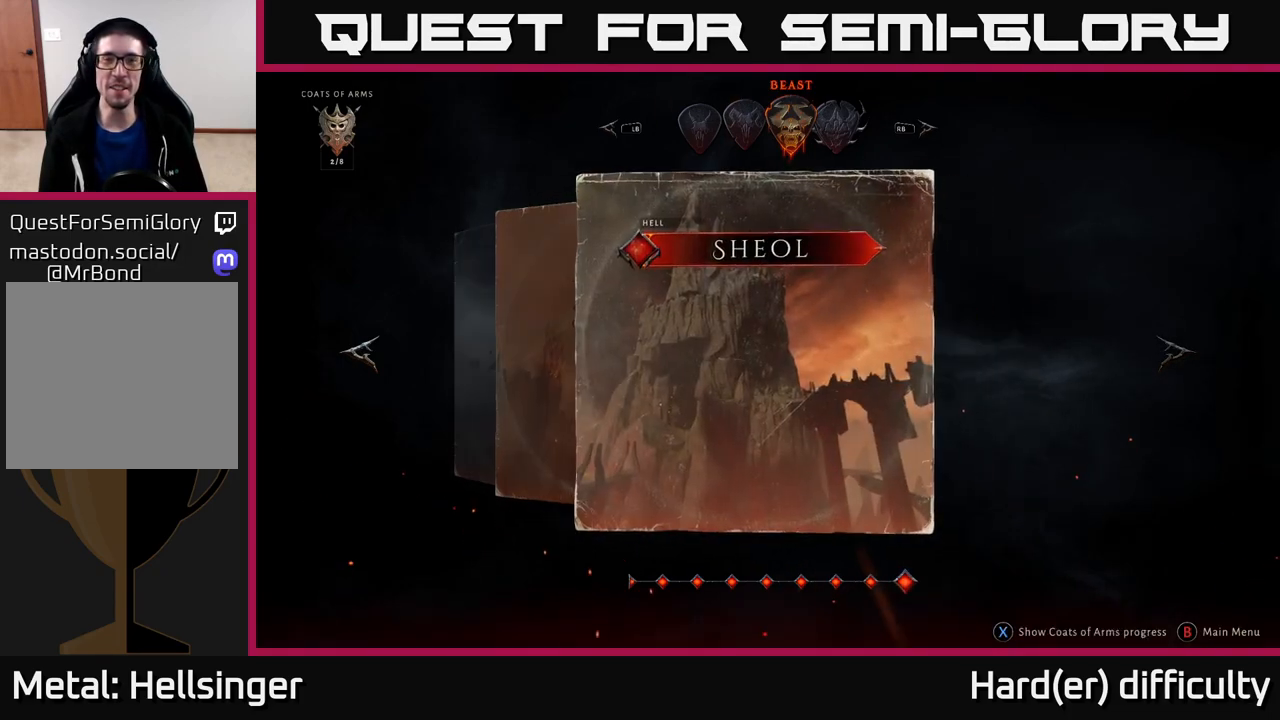
{"buttons": [], "left_stick": "center", "right_stick": "center", "events": [[67, "left_stick", "center"]]}
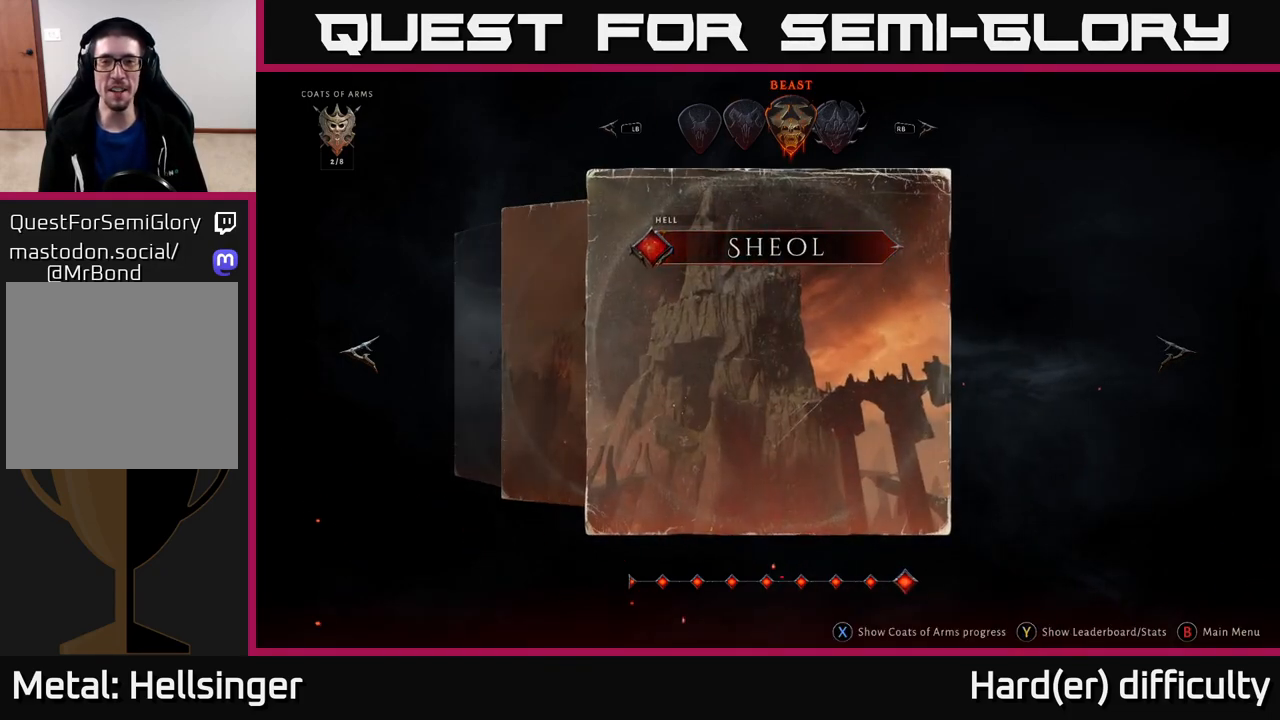
{"buttons": [], "left_stick": "center", "right_stick": "center", "events": [[133, "A", "down"], [200, "A", "up"]]}
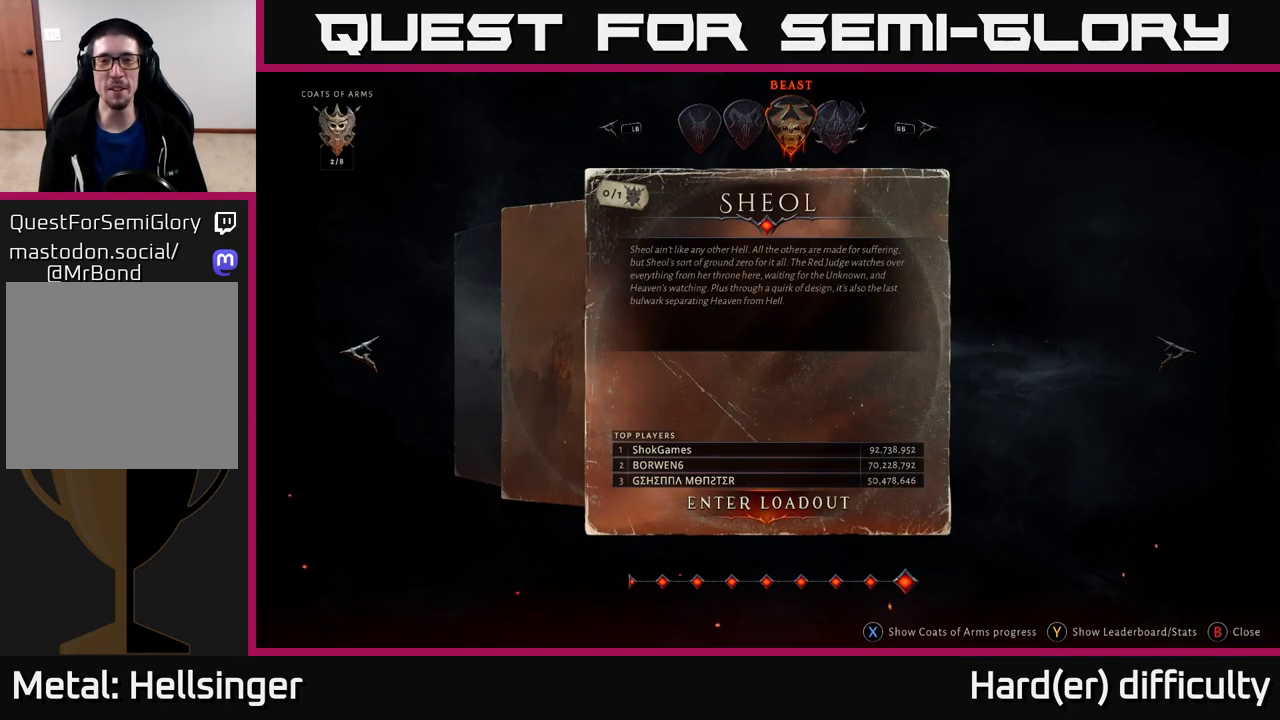
{"buttons": [], "left_stick": "center", "right_stick": "center", "events": []}
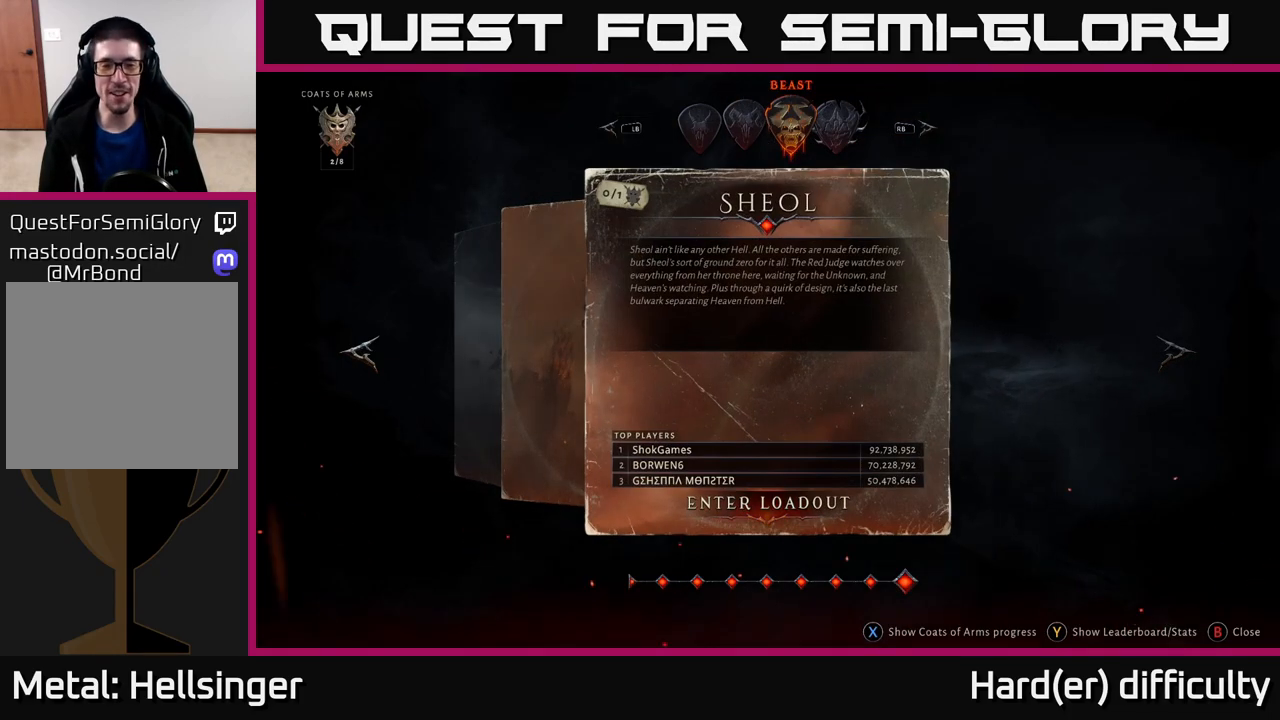
{"buttons": [], "left_stick": "center", "right_stick": "center", "events": [[467, "A", "down"], [500, "A", "up"]]}
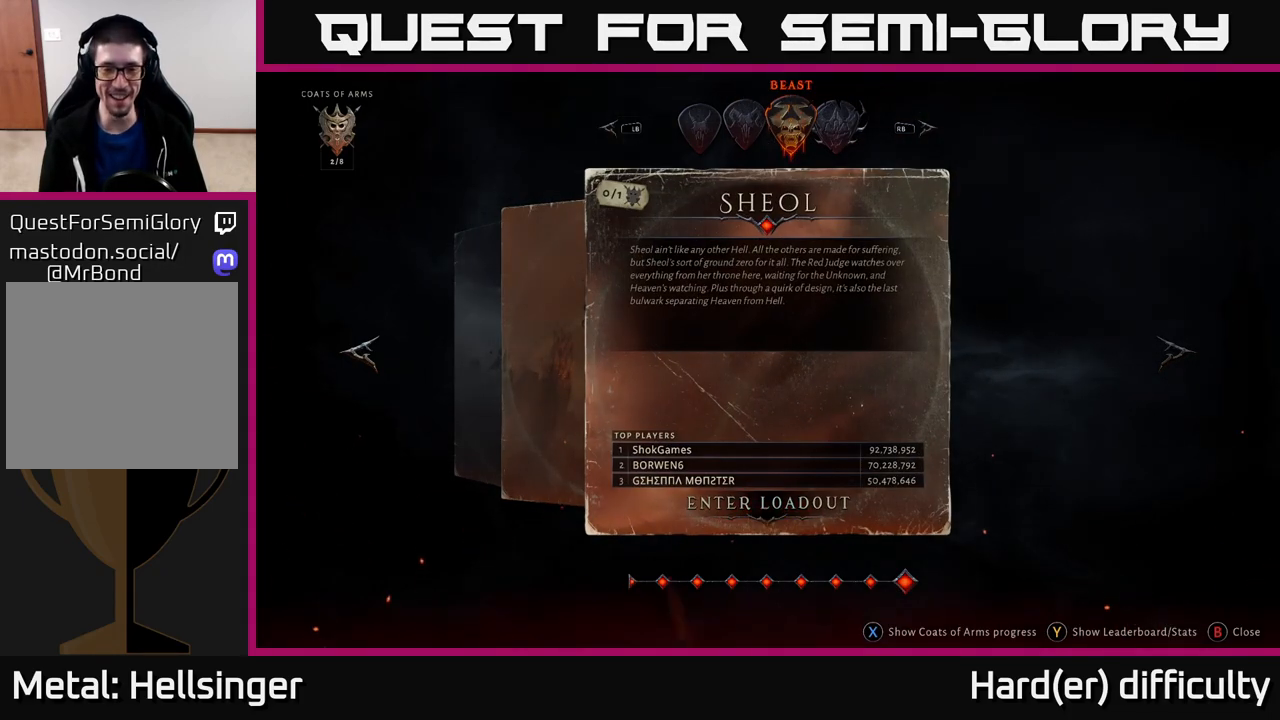
{"buttons": [], "left_stick": "center", "right_stick": "center", "events": []}
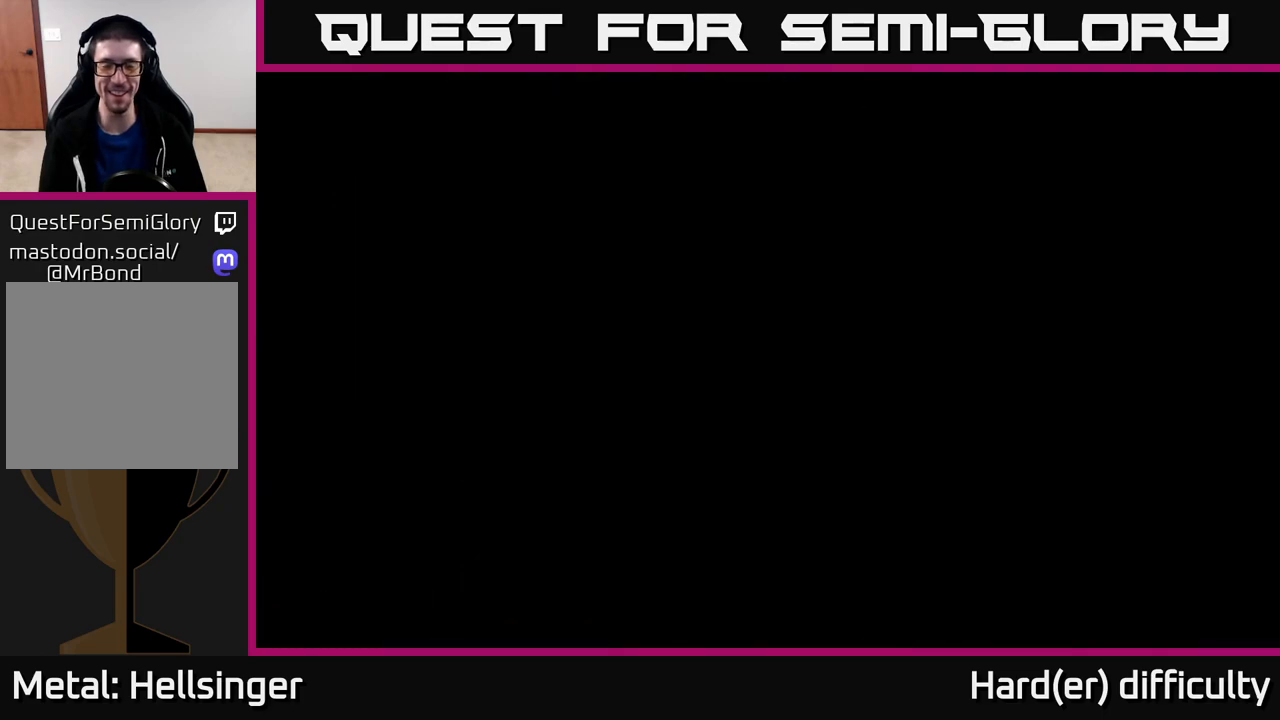
{"buttons": [], "left_stick": "center", "right_stick": "center", "events": []}
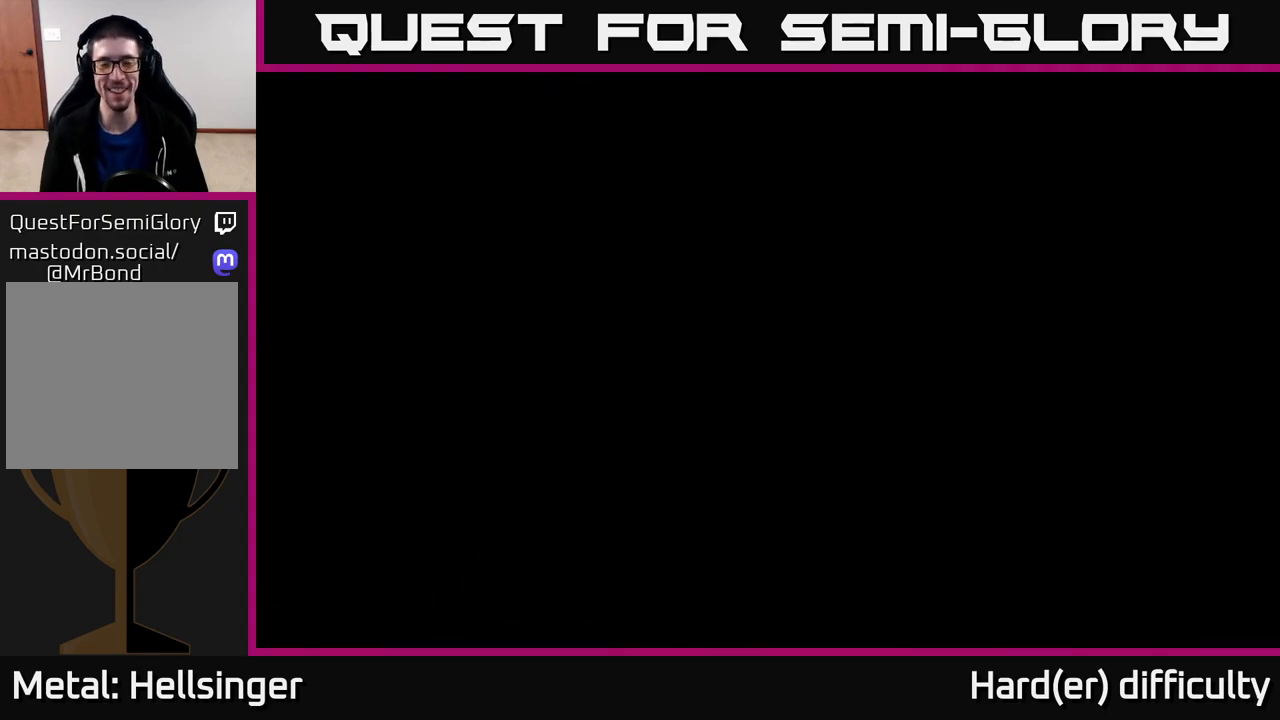
{"buttons": [], "left_stick": "center", "right_stick": "center", "events": []}
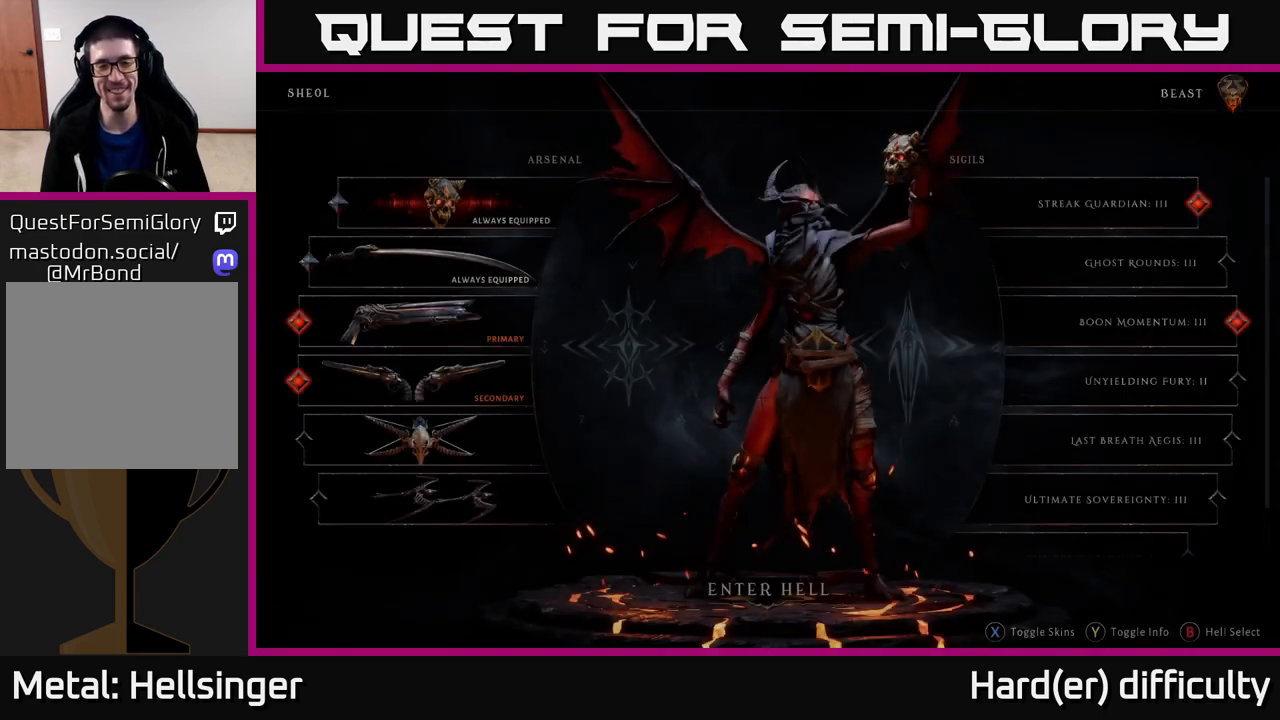
{"buttons": [], "left_stick": "center", "right_stick": "center", "events": []}
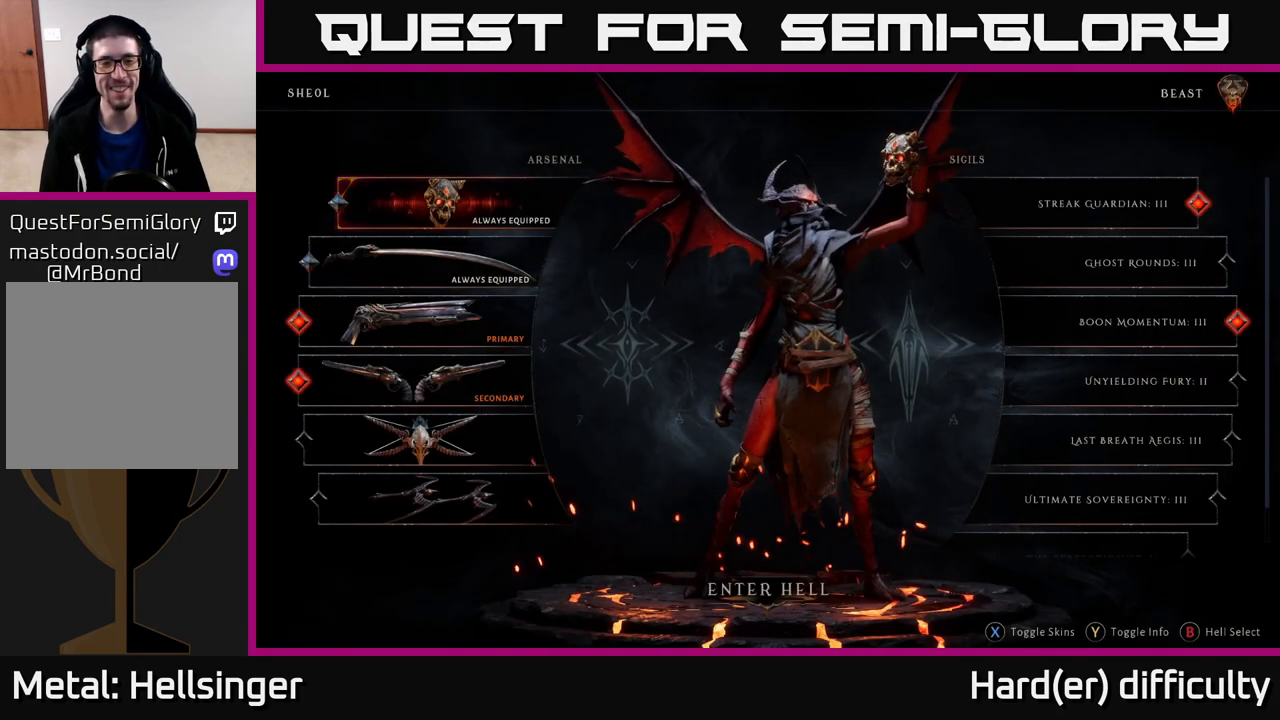
{"buttons": [], "left_stick": "right", "right_stick": "center", "events": [[483, "left_stick", "right"]]}
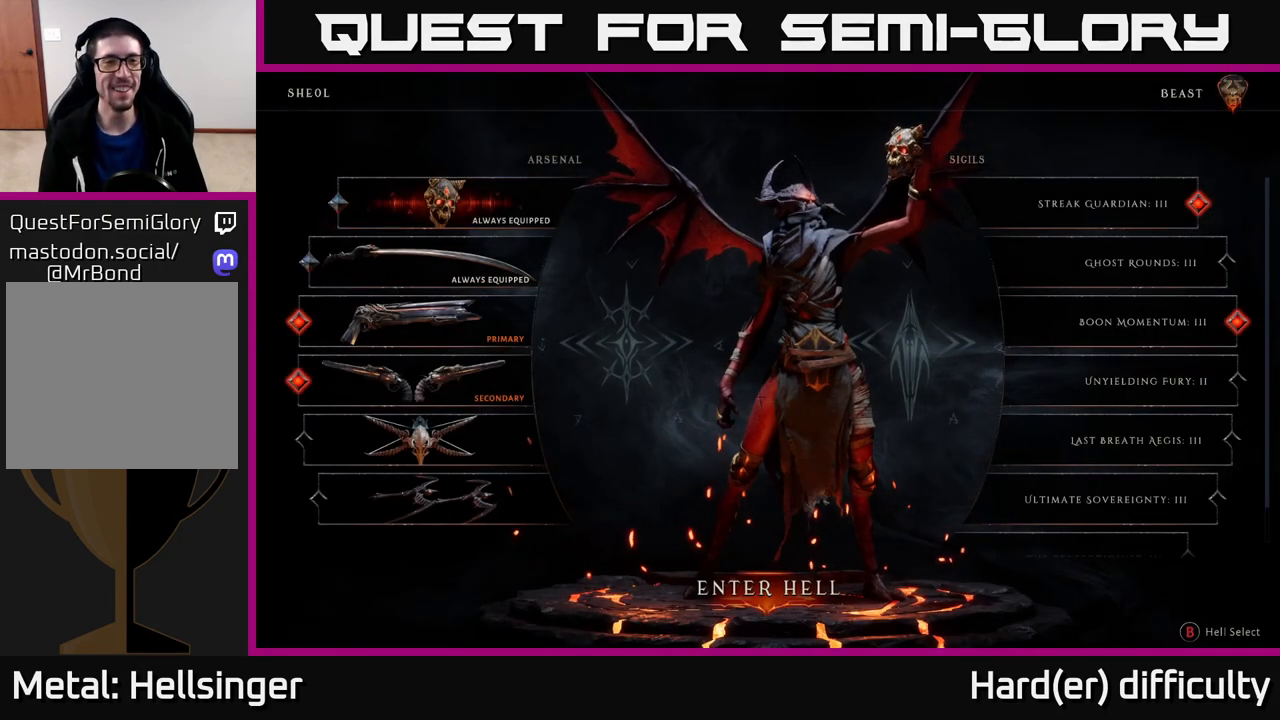
{"buttons": [], "left_stick": "center", "right_stick": "center", "events": [[133, "left_stick", "center"]]}
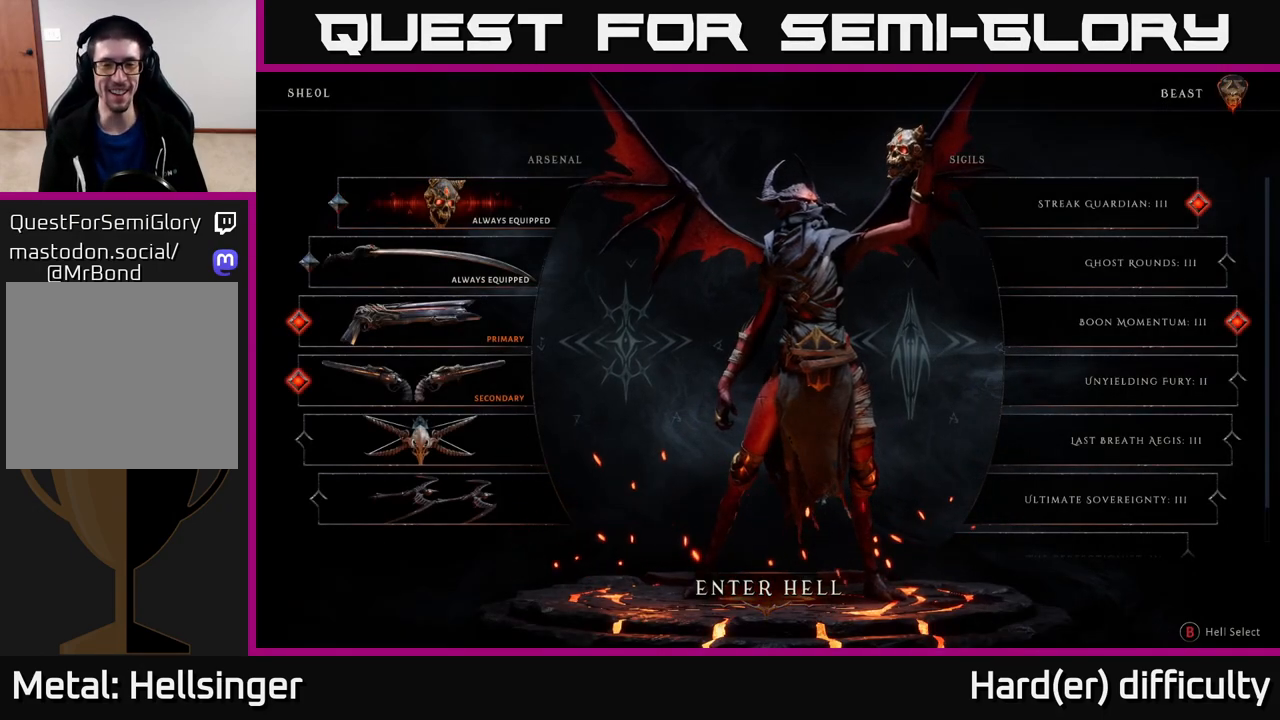
{"buttons": [], "left_stick": "center", "right_stick": "center", "events": [[233, "A", "down"], [317, "A", "up"]]}